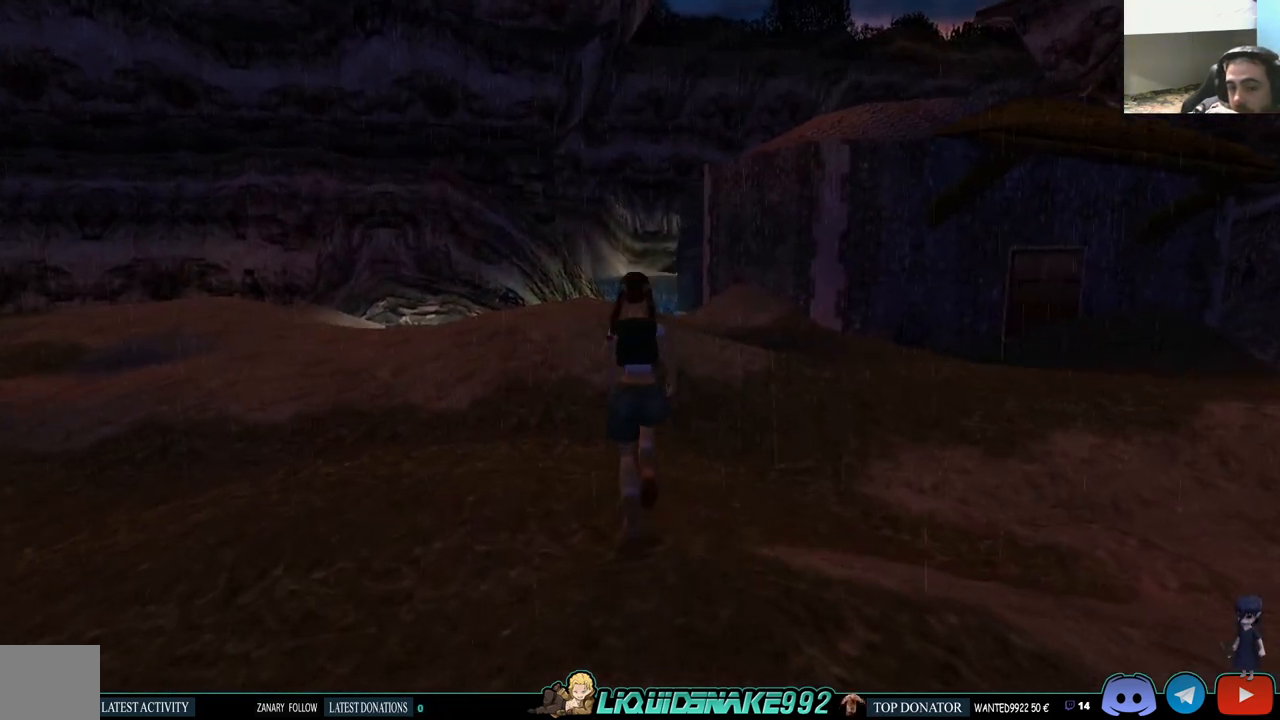
Gameplay with a controller (PlayStation layout); each line is a JSON object with the inputs held at the frame after it. "events" lists button and stick changes between this image and that frame as [ms after this image, input, new state], when the widget could be followed in between.
{"buttons": ["DPAD_UP"], "left_stick": "center", "right_stick": "center", "events": [[383, "SQUARE", "up"]]}
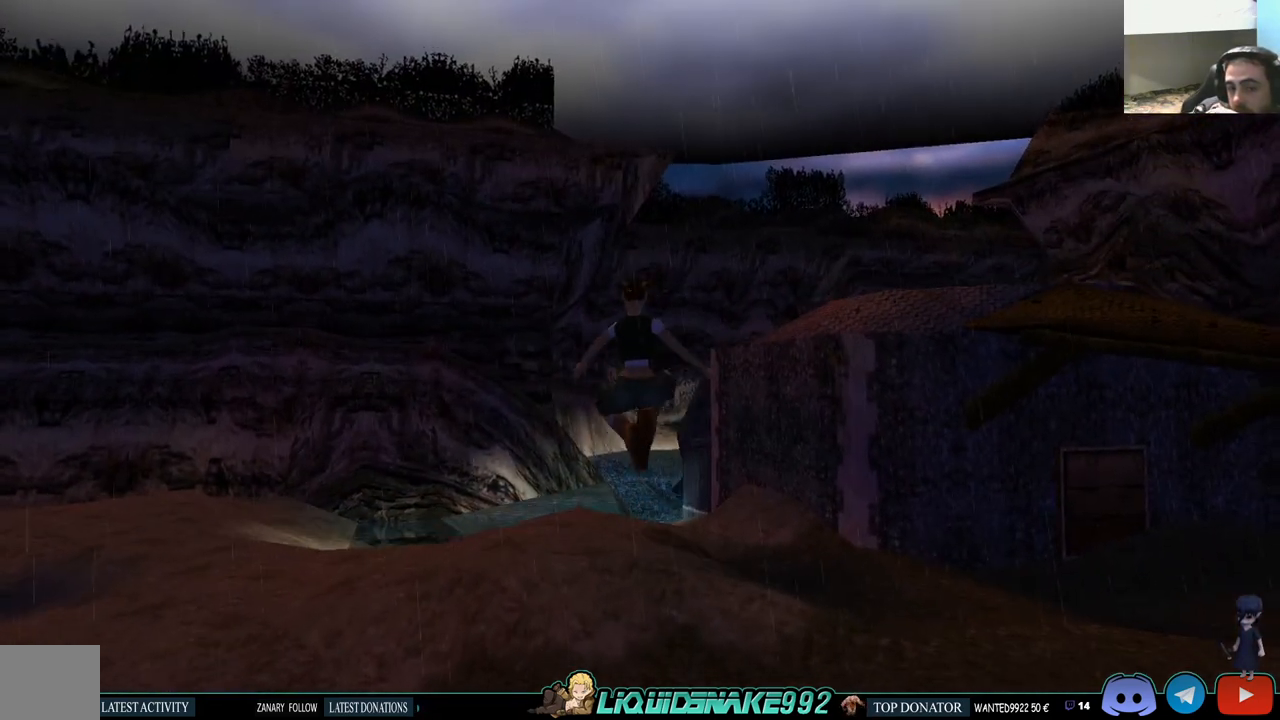
{"buttons": ["DPAD_UP"], "left_stick": "center", "right_stick": "center", "events": []}
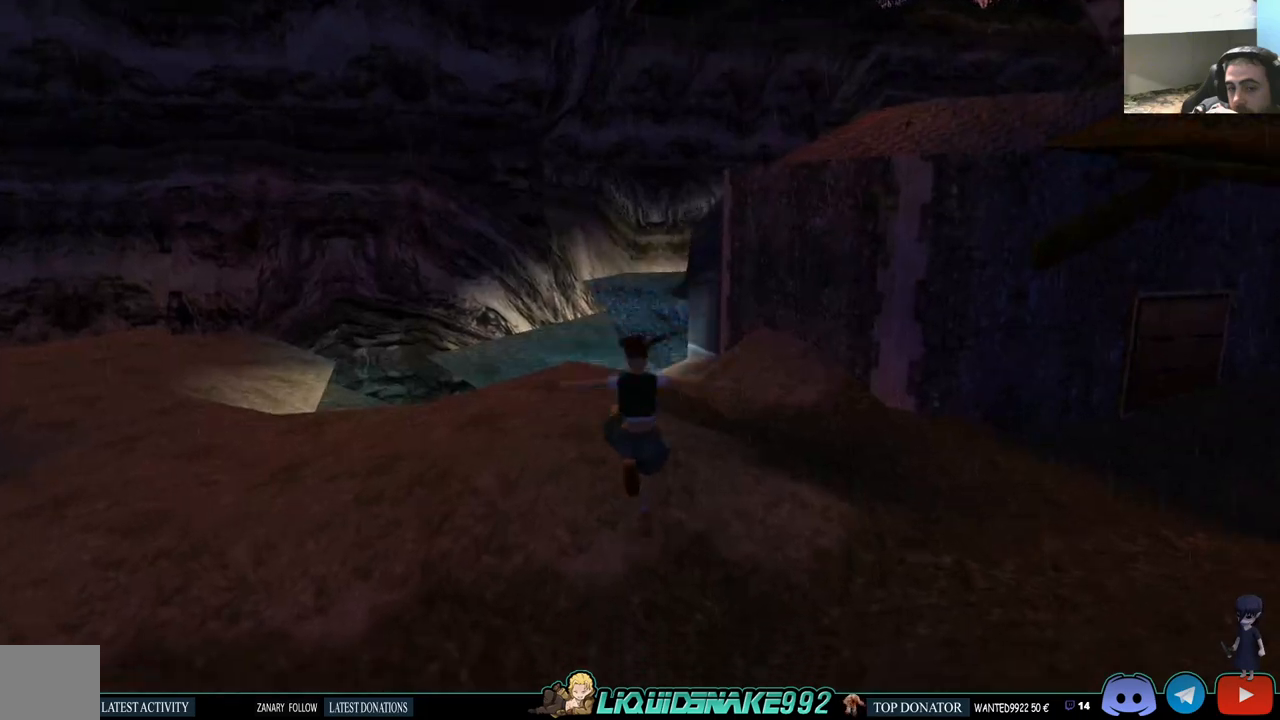
{"buttons": ["DPAD_UP"], "left_stick": "center", "right_stick": "center", "events": []}
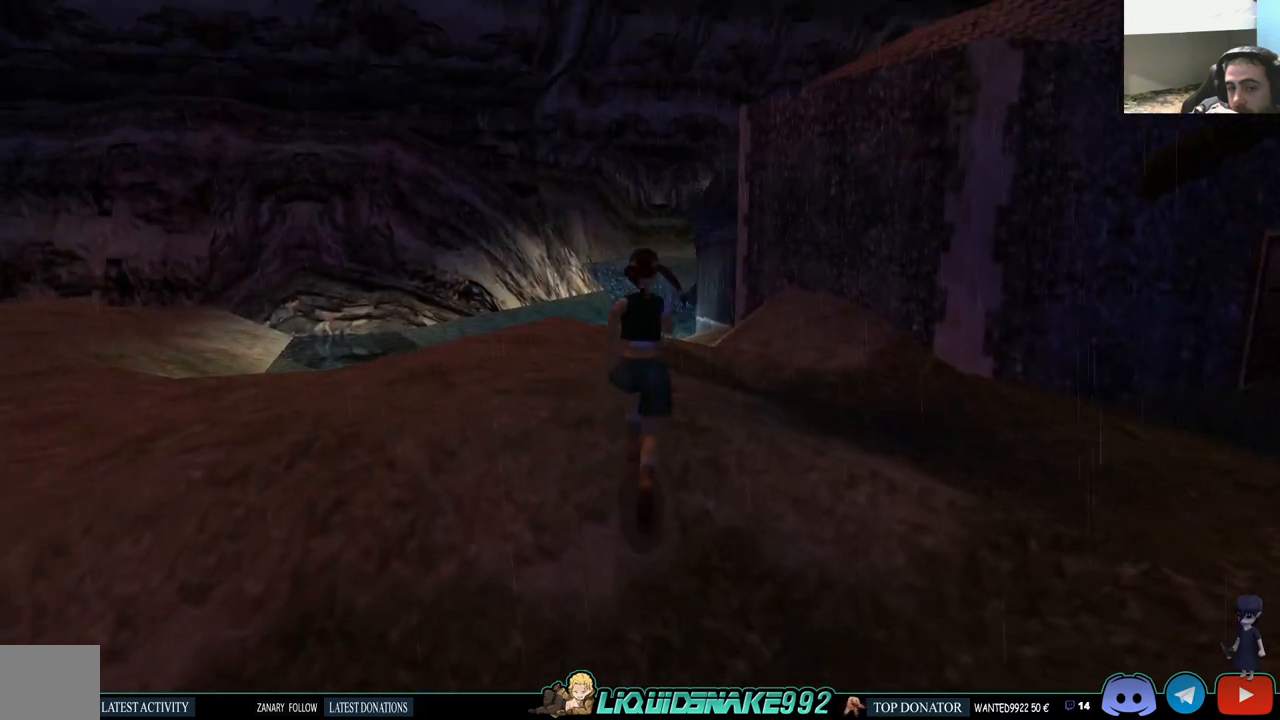
{"buttons": ["DPAD_UP", "DPAD_LEFT"], "left_stick": "center", "right_stick": "center", "events": [[350, "DPAD_LEFT", "down"]]}
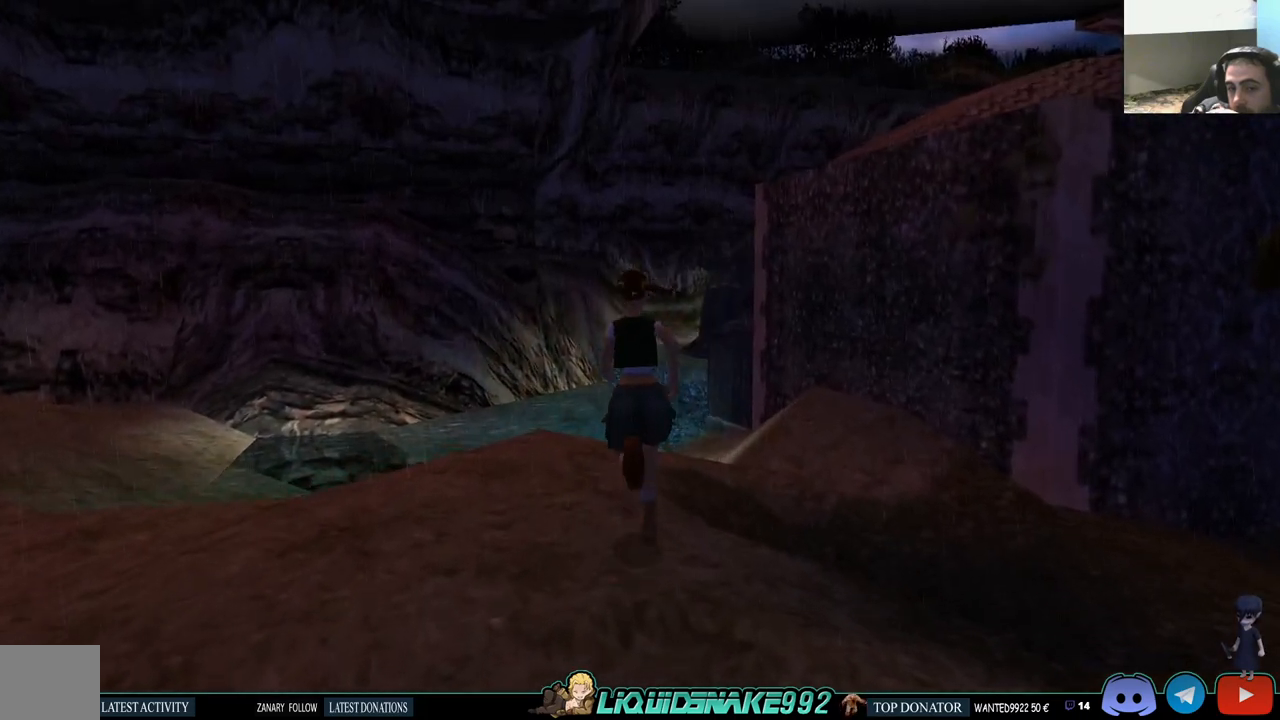
{"buttons": ["DPAD_LEFT"], "left_stick": "center", "right_stick": "center", "events": [[483, "DPAD_UP", "up"]]}
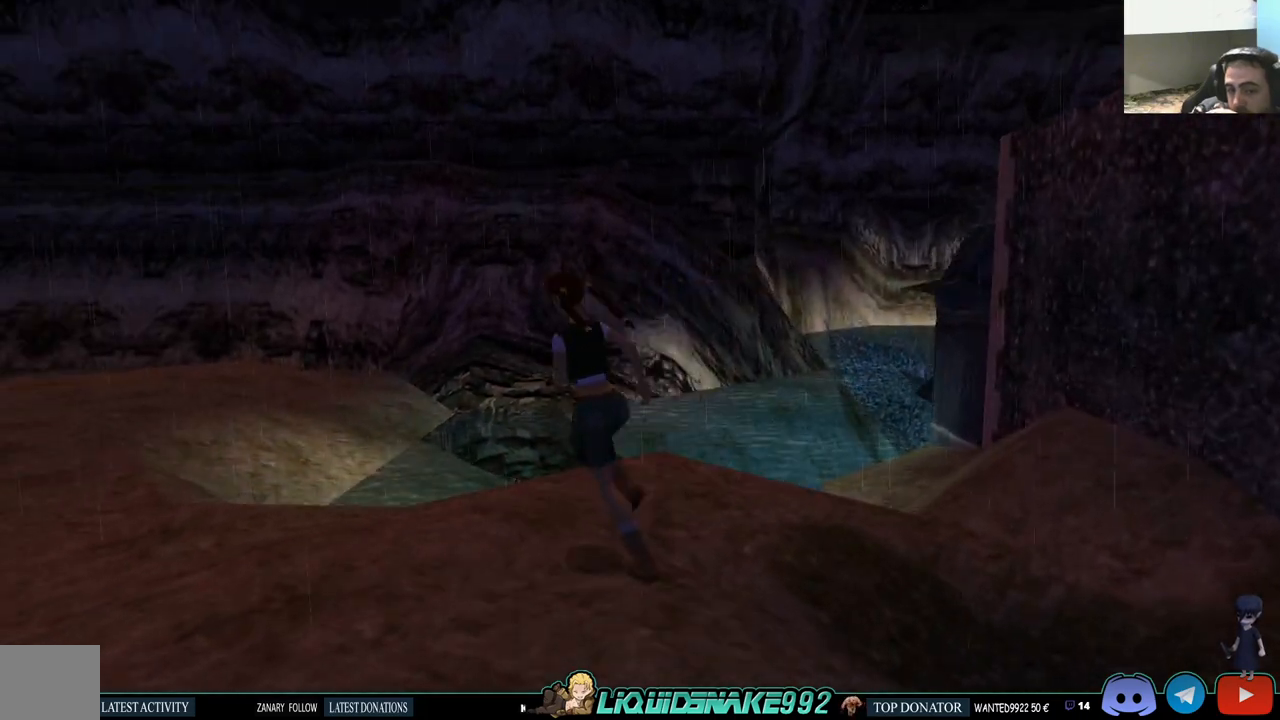
{"buttons": [], "left_stick": "center", "right_stick": "center", "events": [[450, "DPAD_LEFT", "up"]]}
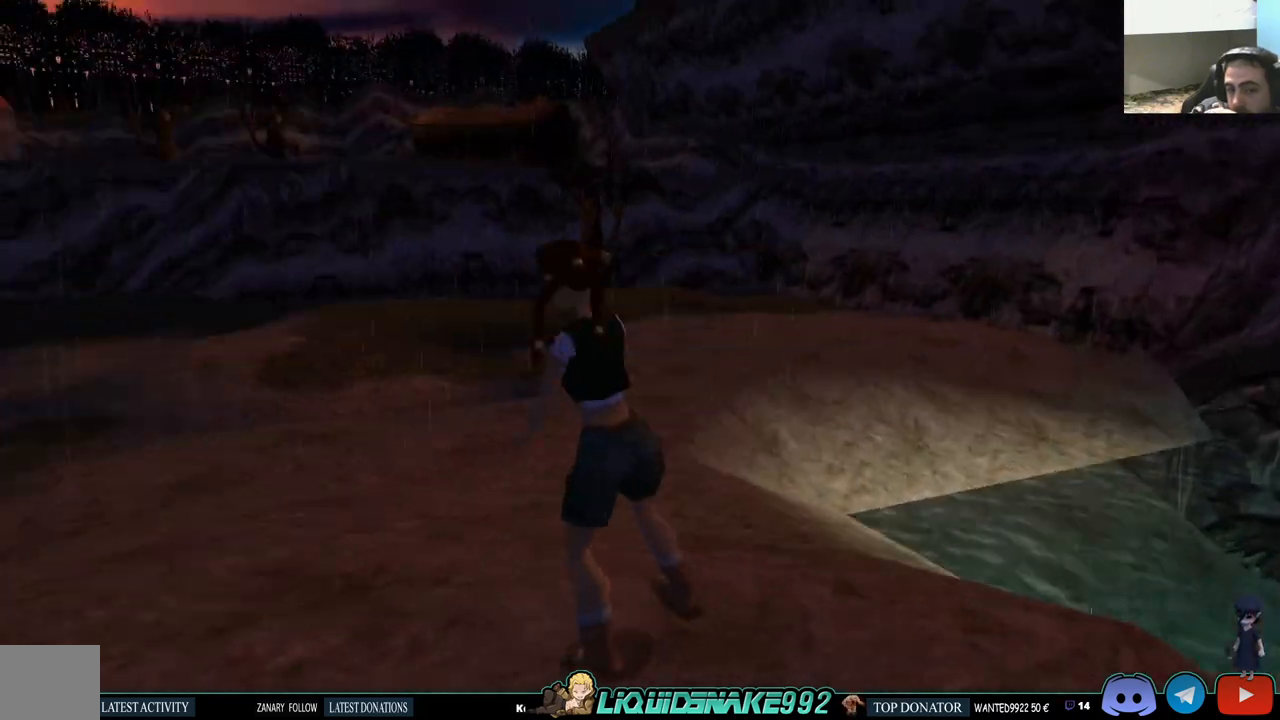
{"buttons": [], "left_stick": "center", "right_stick": "center", "events": []}
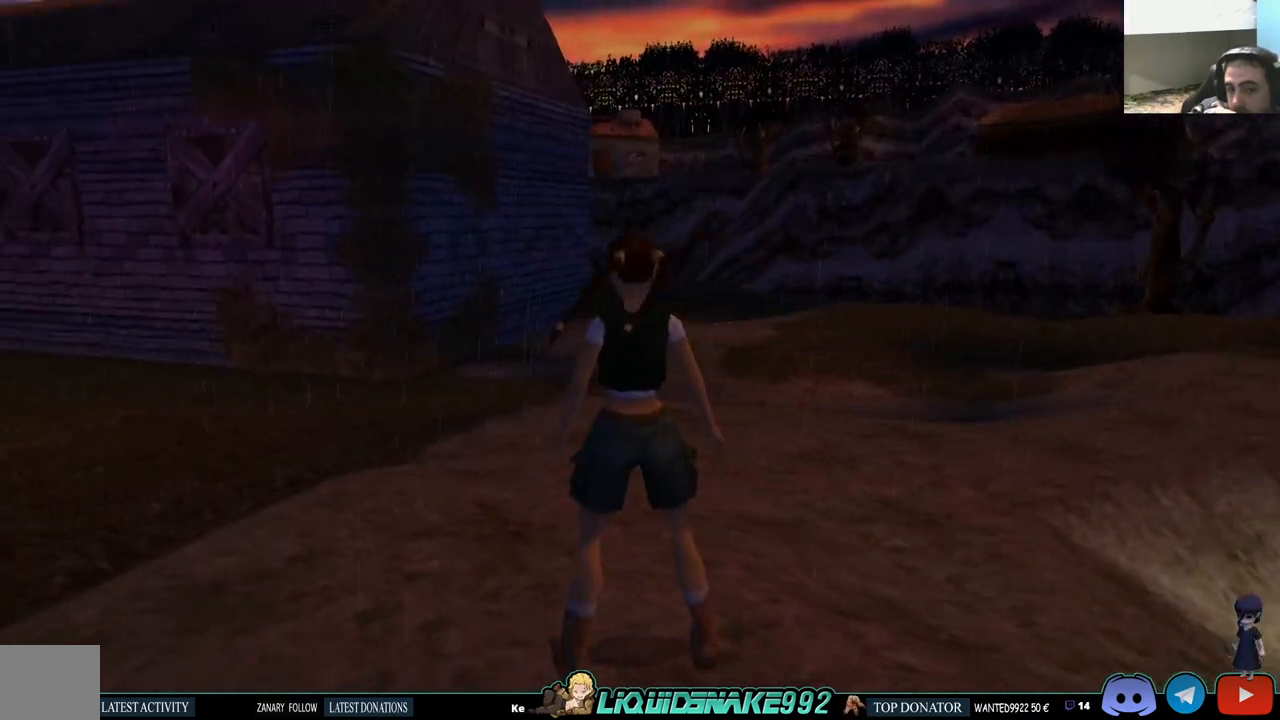
{"buttons": ["DPAD_LEFT"], "left_stick": "center", "right_stick": "center", "events": [[233, "DPAD_LEFT", "down"]]}
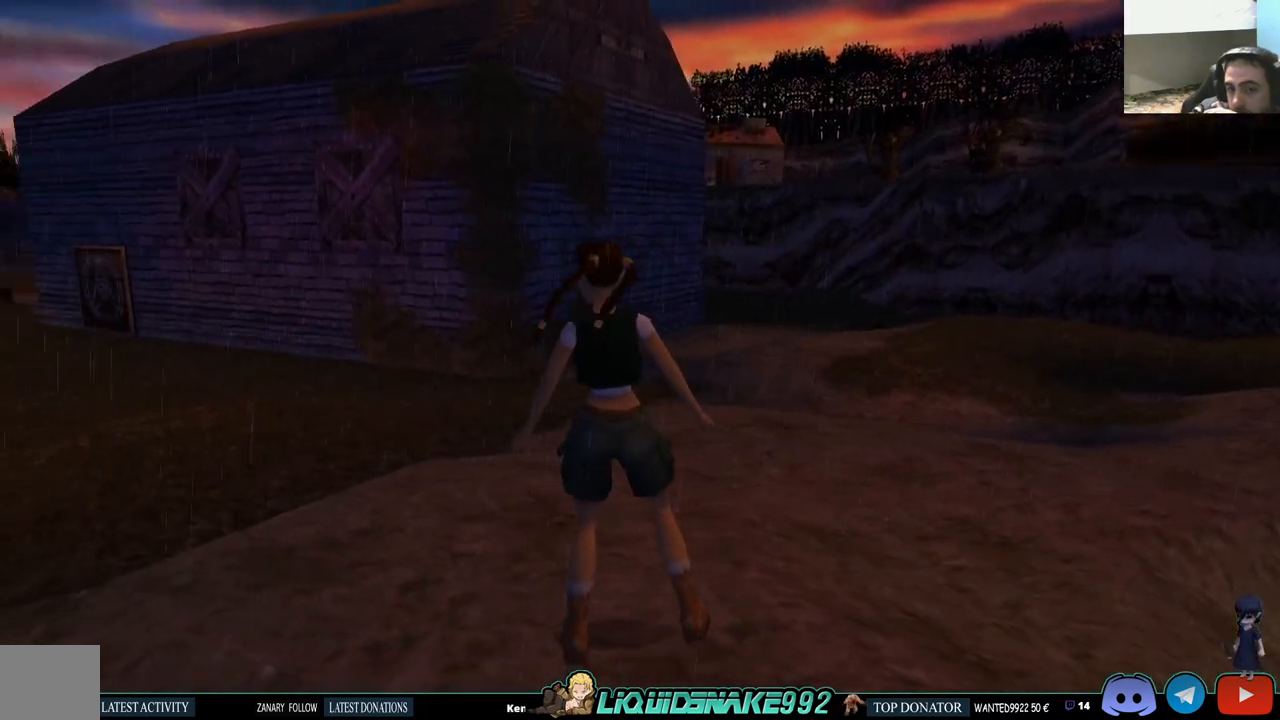
{"buttons": [], "left_stick": "center", "right_stick": "center", "events": [[300, "DPAD_LEFT", "up"]]}
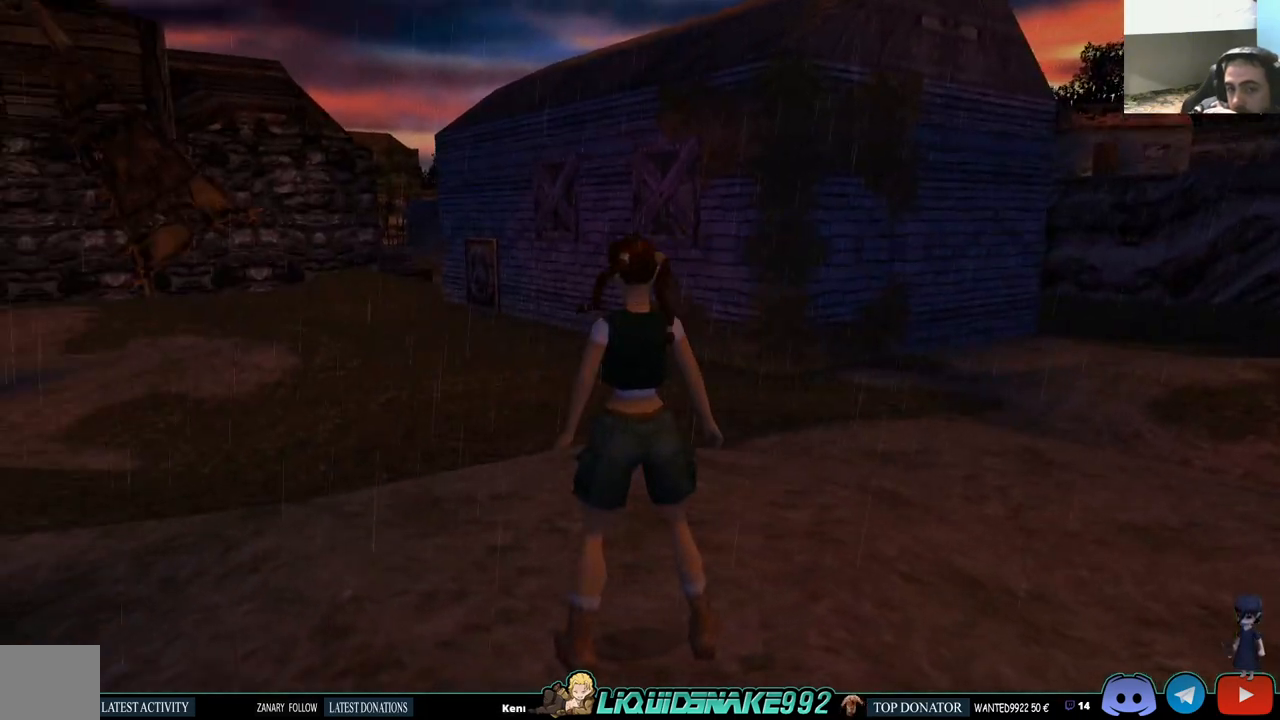
{"buttons": ["DPAD_UP", "DPAD_LEFT"], "left_stick": "center", "right_stick": "center", "events": [[133, "DPAD_LEFT", "down"], [183, "DPAD_UP", "down"]]}
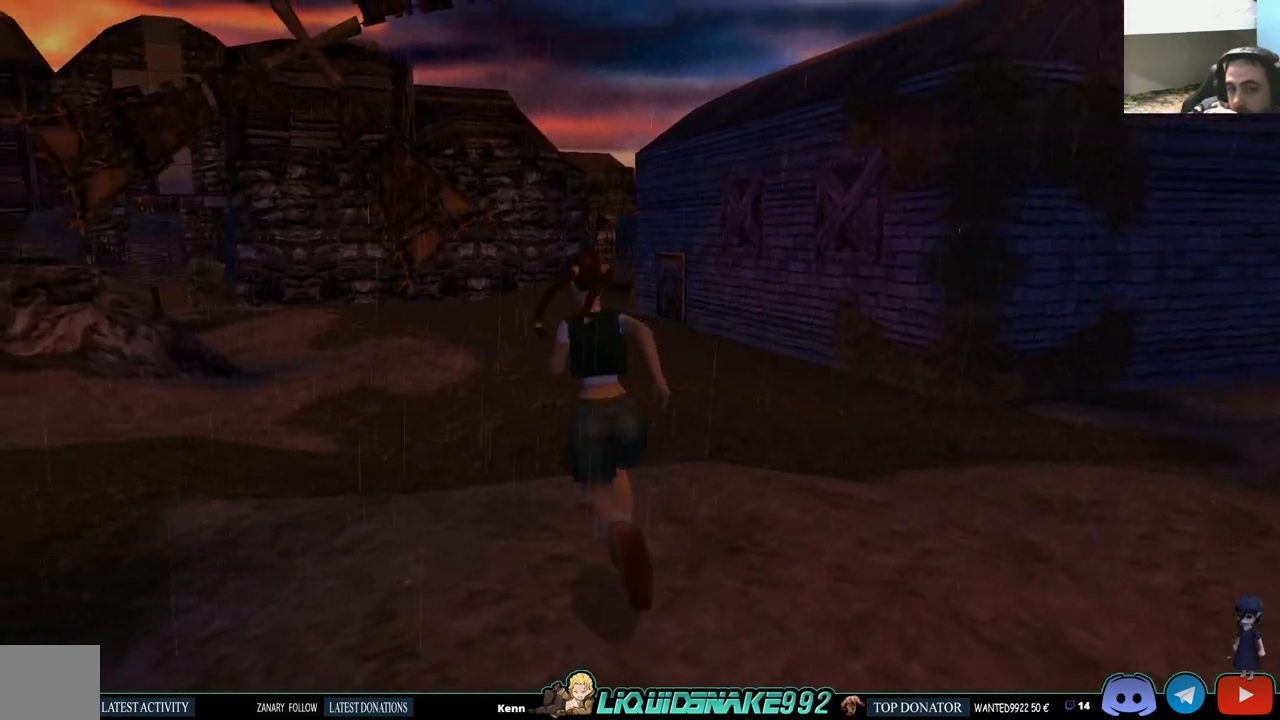
{"buttons": ["DPAD_UP"], "left_stick": "center", "right_stick": "center", "events": [[467, "DPAD_LEFT", "up"]]}
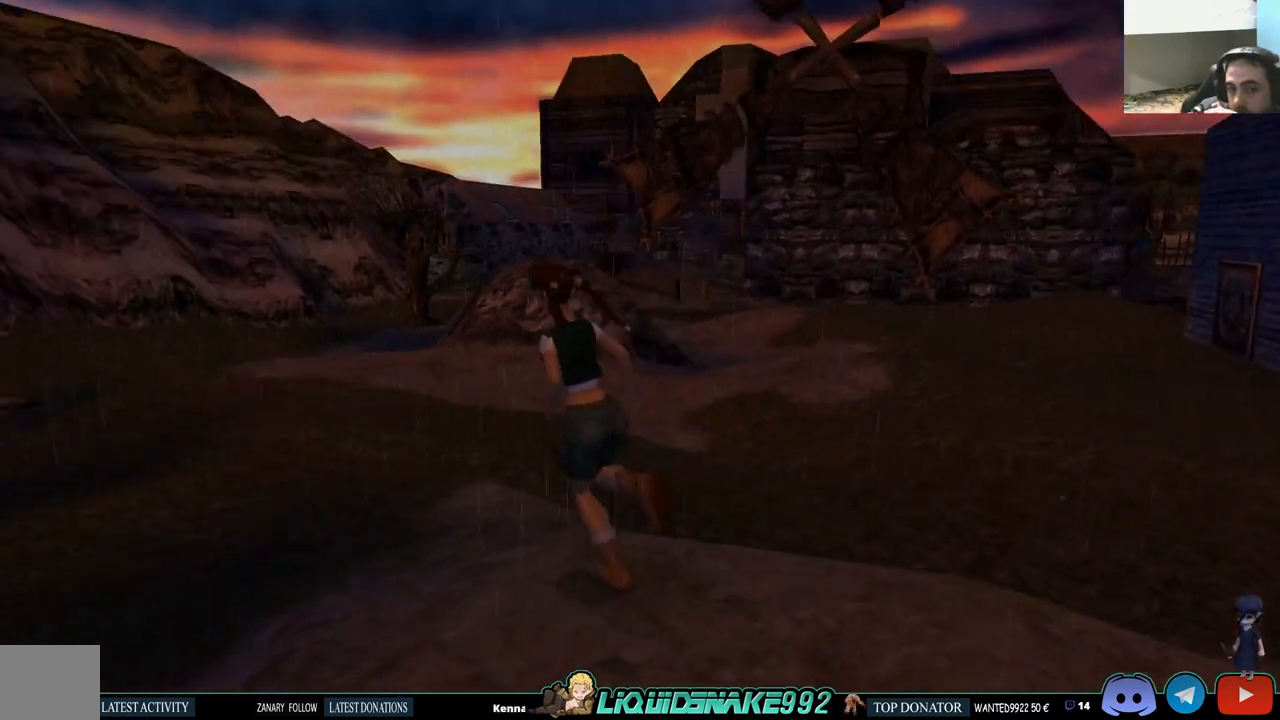
{"buttons": ["DPAD_UP", "DPAD_LEFT"], "left_stick": "center", "right_stick": "center", "events": [[317, "DPAD_LEFT", "down"]]}
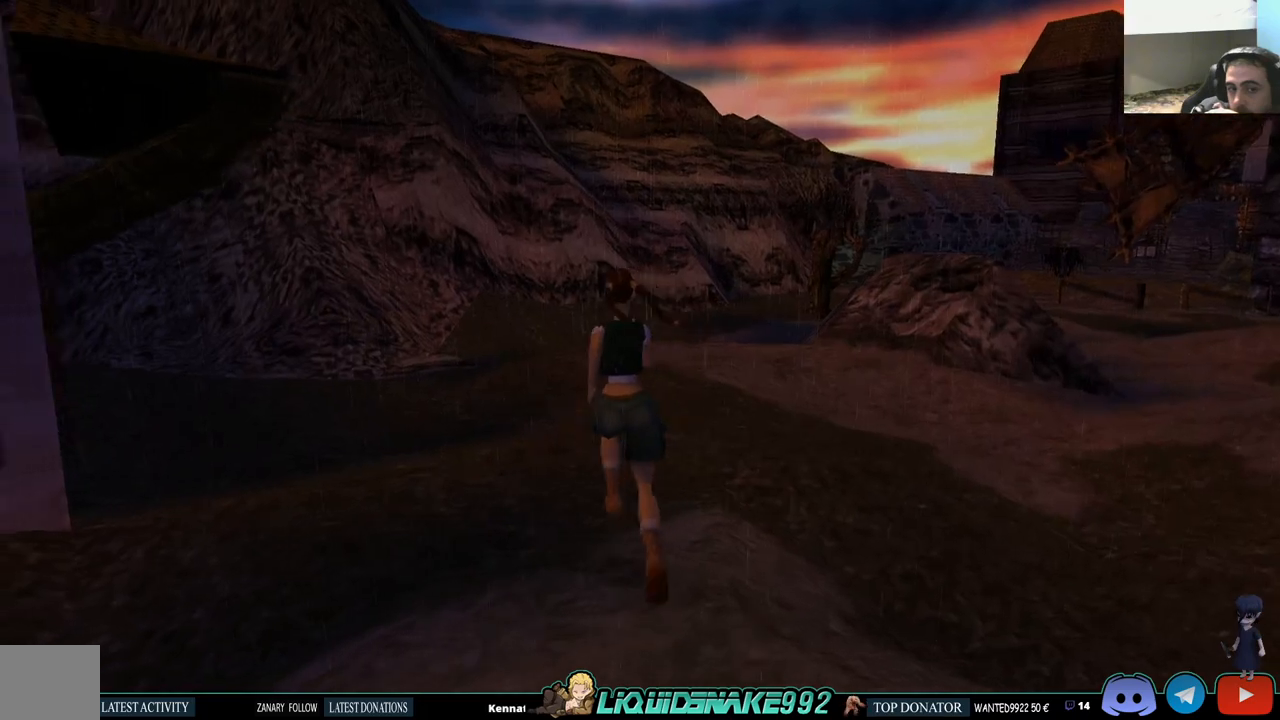
{"buttons": ["DPAD_UP", "DPAD_LEFT"], "left_stick": "center", "right_stick": "center", "events": []}
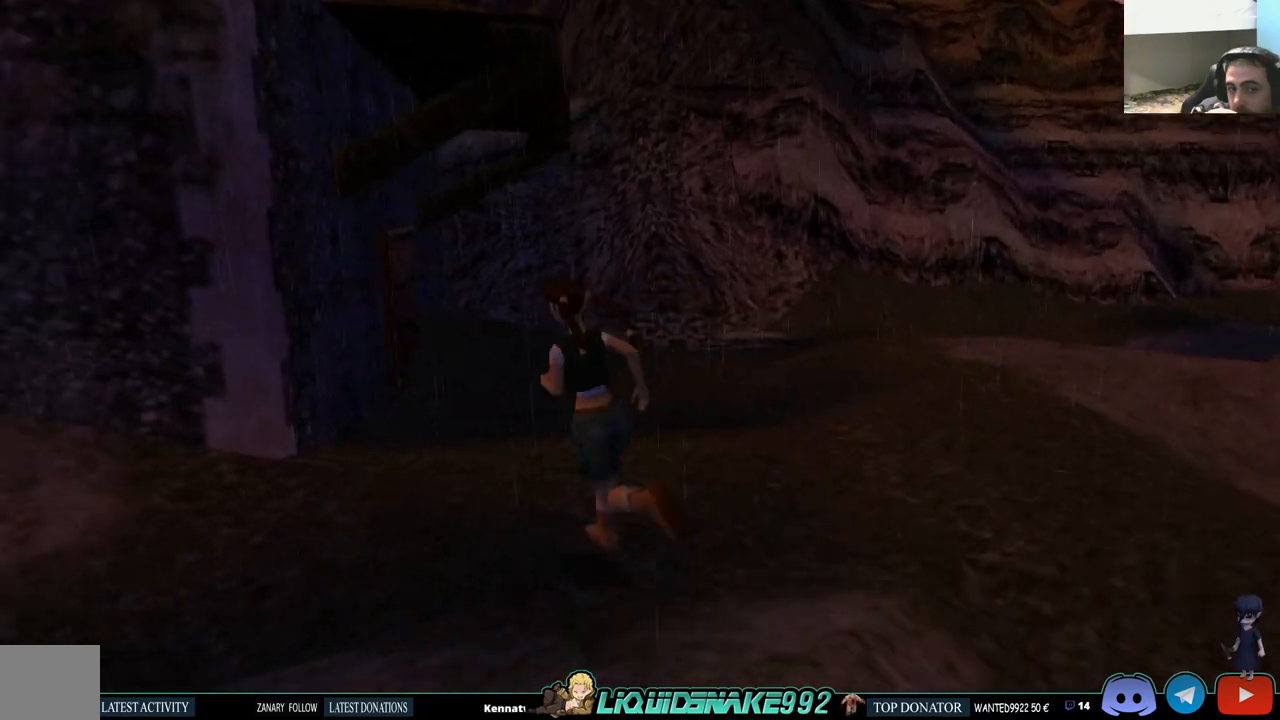
{"buttons": ["DPAD_UP"], "left_stick": "center", "right_stick": "center", "events": [[233, "DPAD_LEFT", "up"]]}
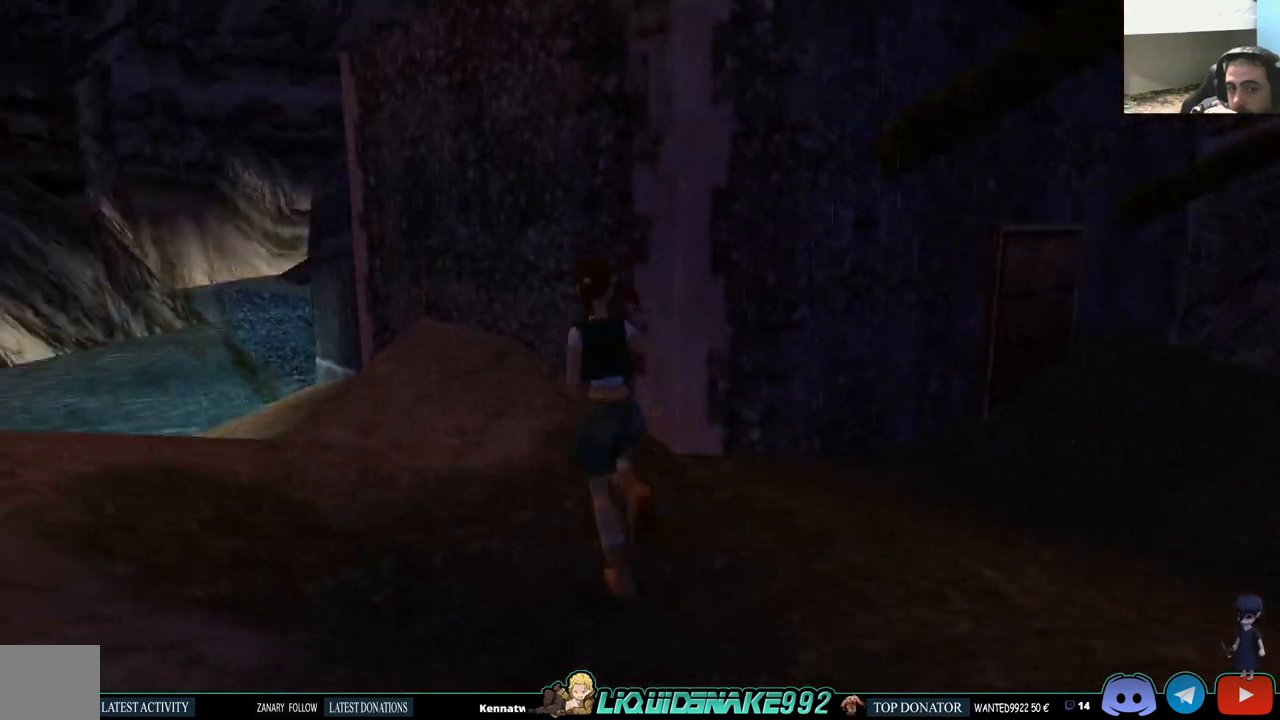
{"buttons": ["DPAD_UP"], "left_stick": "center", "right_stick": "center", "events": []}
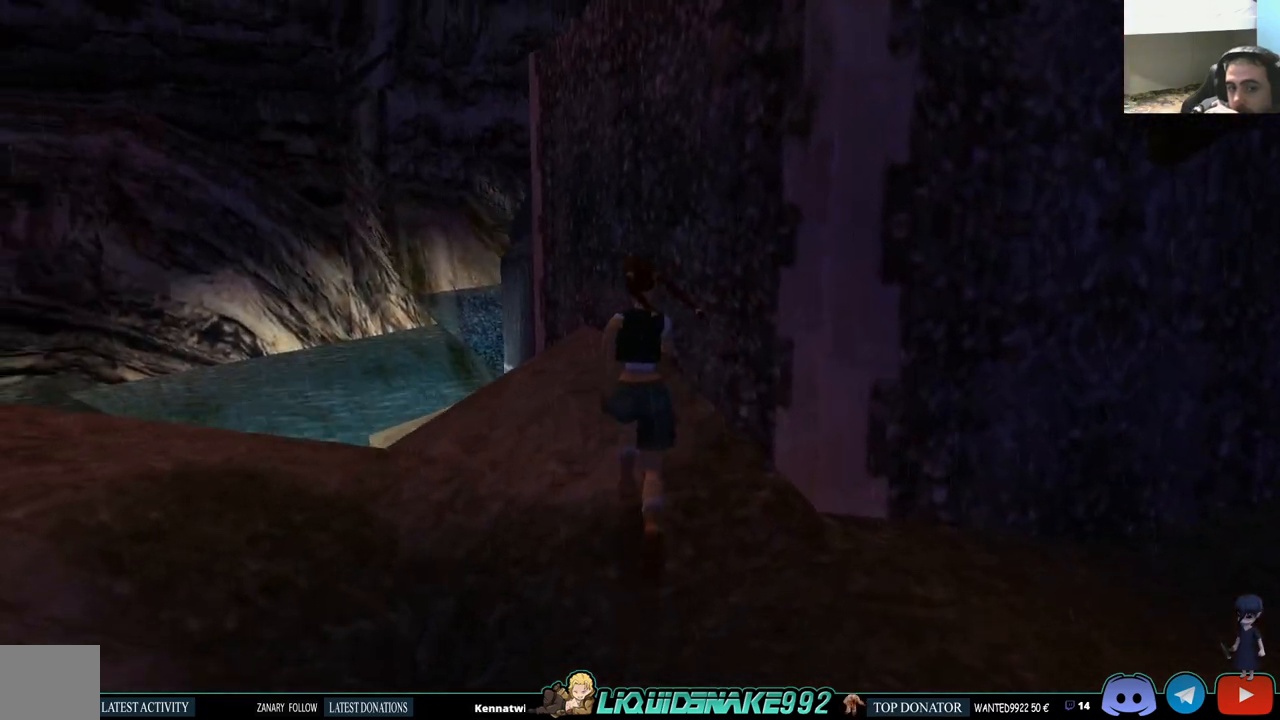
{"buttons": ["DPAD_RIGHT"], "left_stick": "center", "right_stick": "center", "events": [[417, "DPAD_RIGHT", "down"], [433, "DPAD_UP", "up"]]}
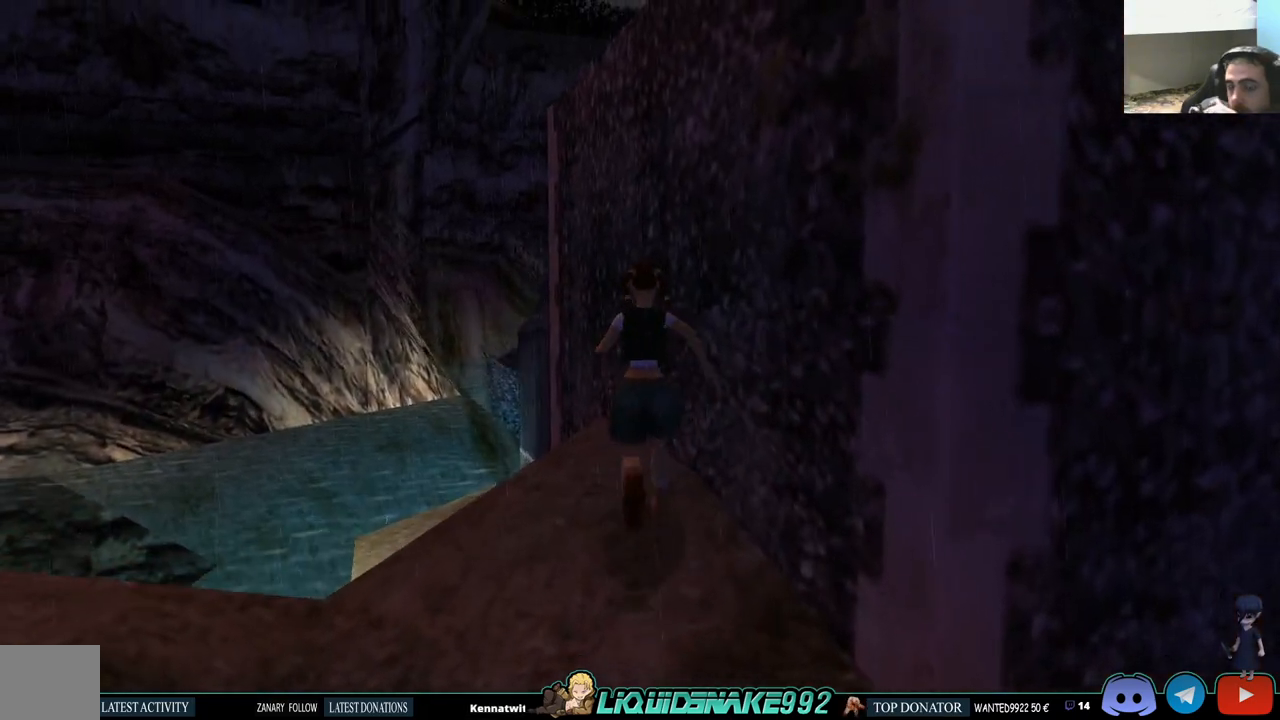
{"buttons": ["DPAD_RIGHT"], "left_stick": "center", "right_stick": "center", "events": []}
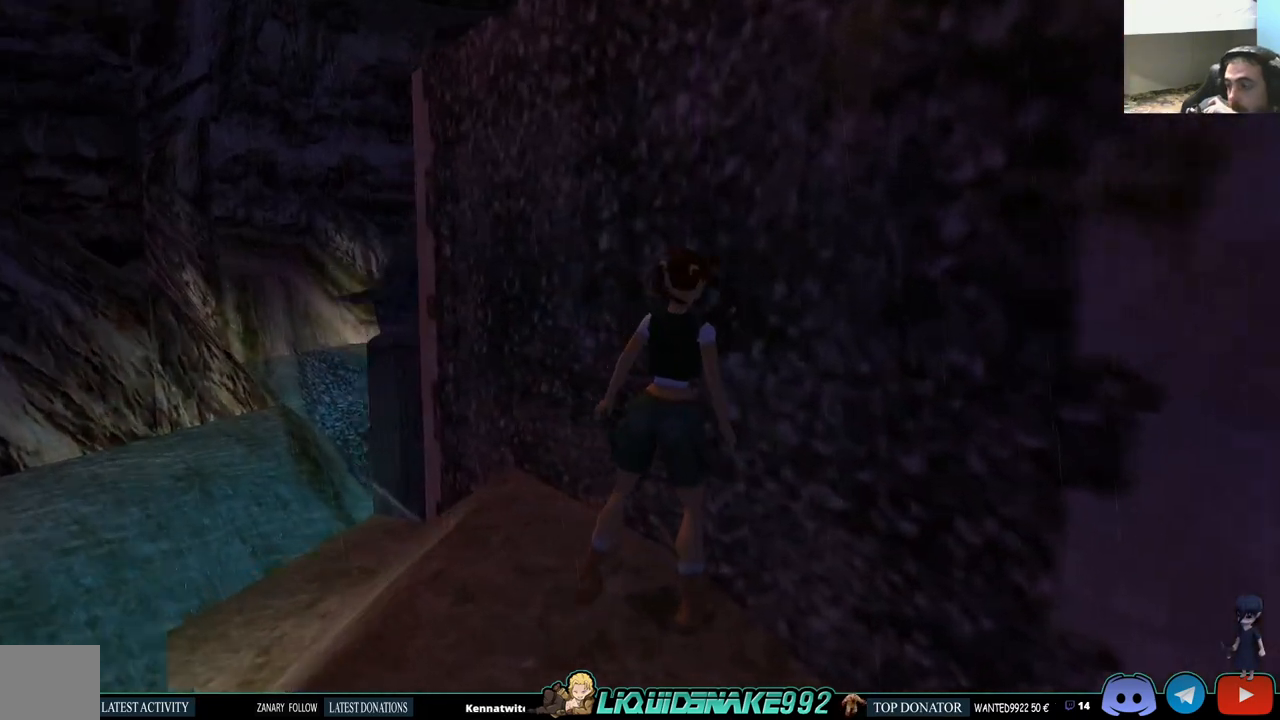
{"buttons": ["CROSS", "DPAD_UP"], "left_stick": "center", "right_stick": "center", "events": [[233, "DPAD_RIGHT", "up"], [233, "DPAD_UP", "down"], [250, "CROSS", "down"]]}
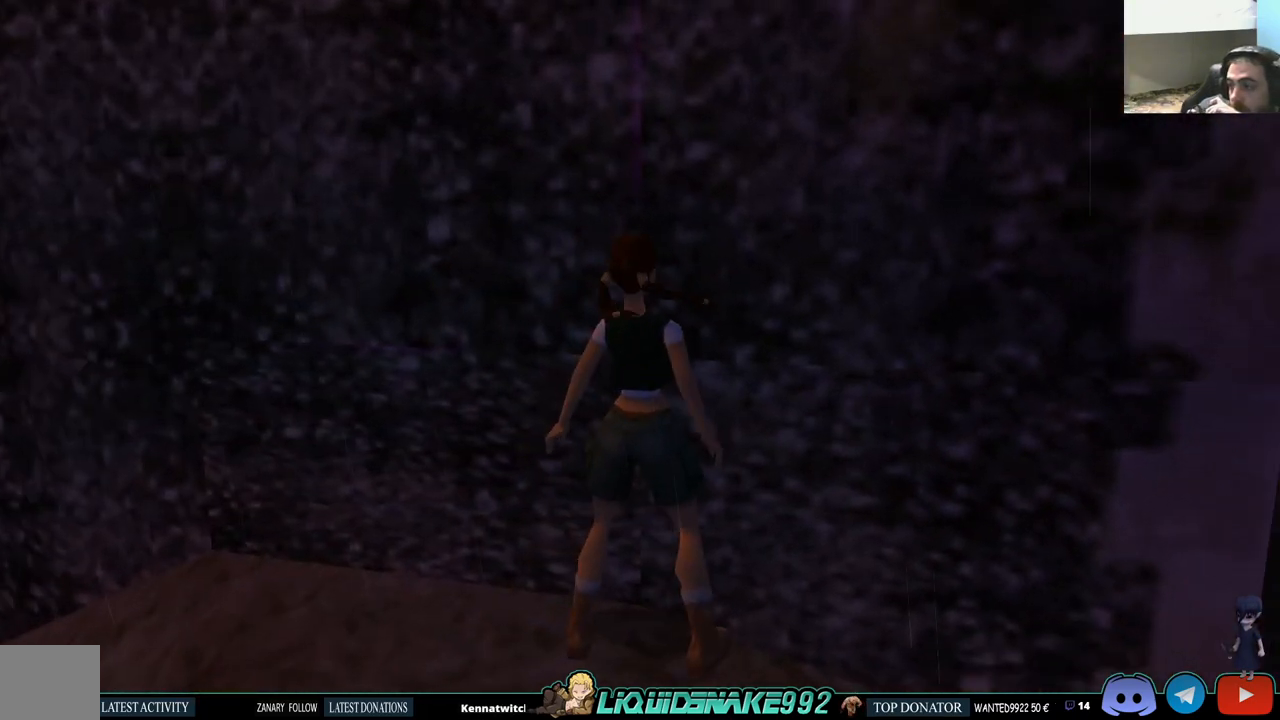
{"buttons": ["CROSS", "DPAD_UP"], "left_stick": "center", "right_stick": "center", "events": []}
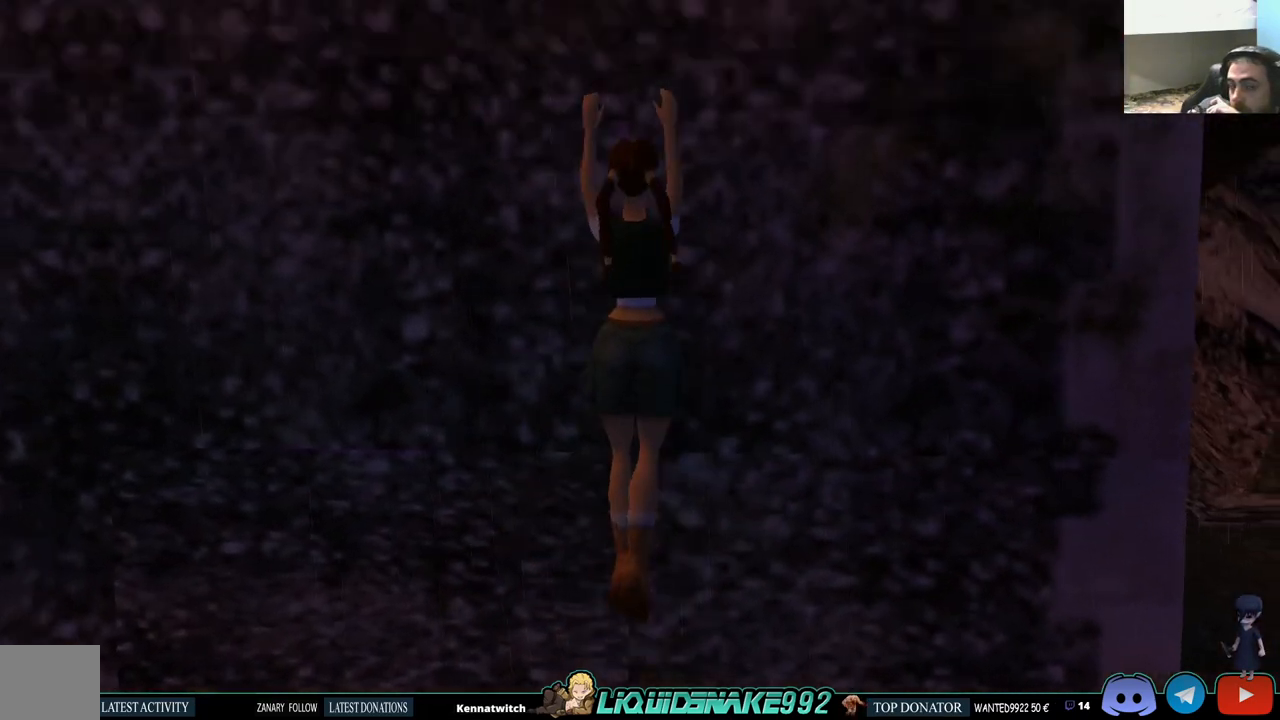
{"buttons": ["CROSS", "DPAD_UP"], "left_stick": "center", "right_stick": "center", "events": []}
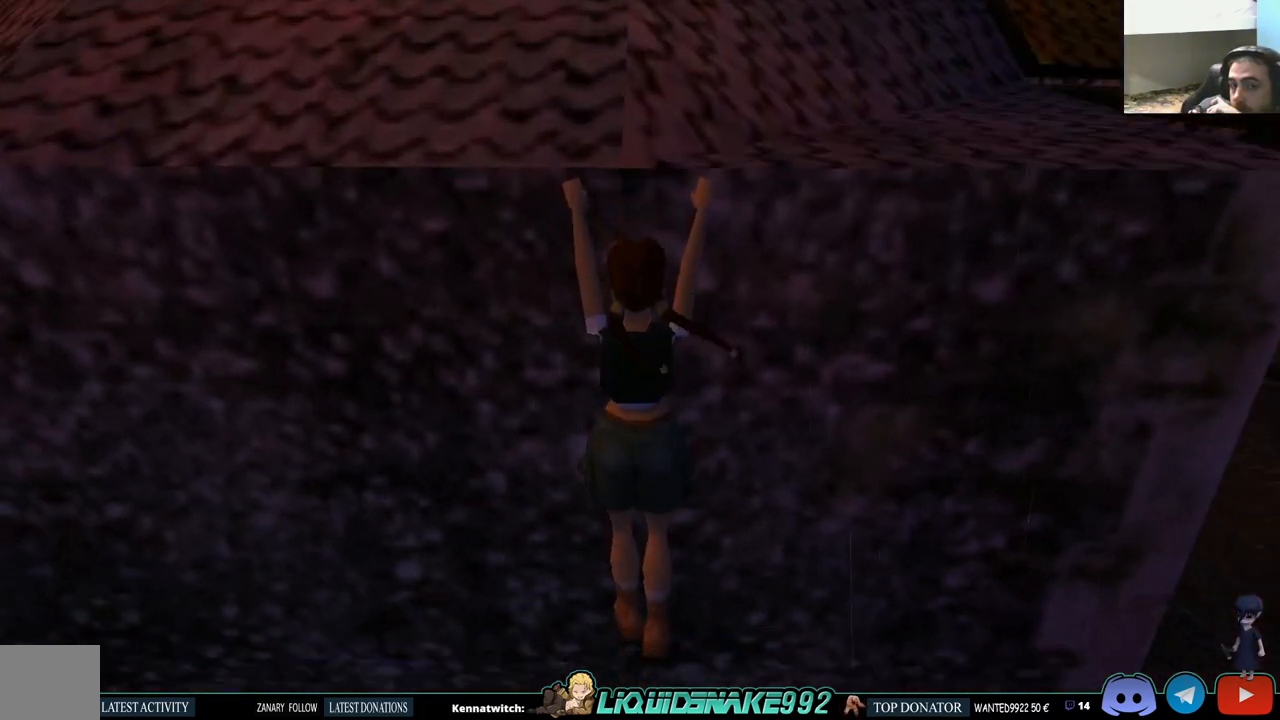
{"buttons": ["CROSS"], "left_stick": "center", "right_stick": "center", "events": [[217, "DPAD_UP", "up"]]}
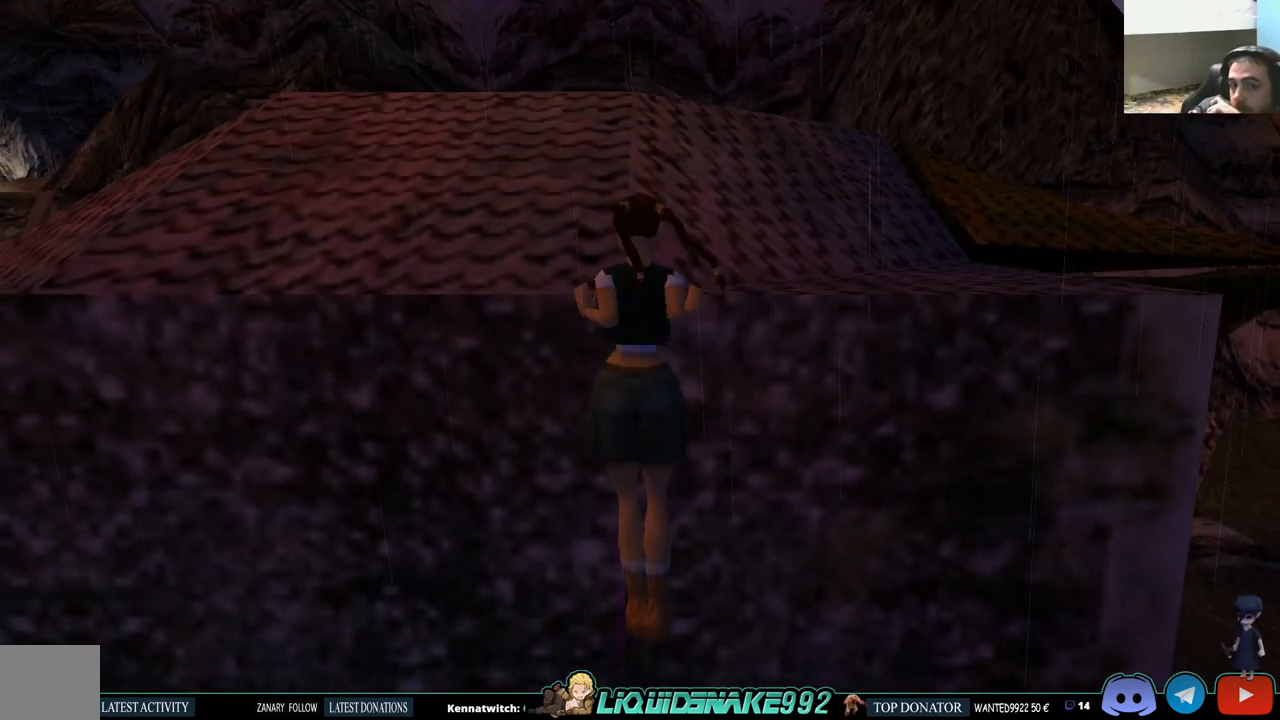
{"buttons": ["CROSS"], "left_stick": "center", "right_stick": "center", "events": []}
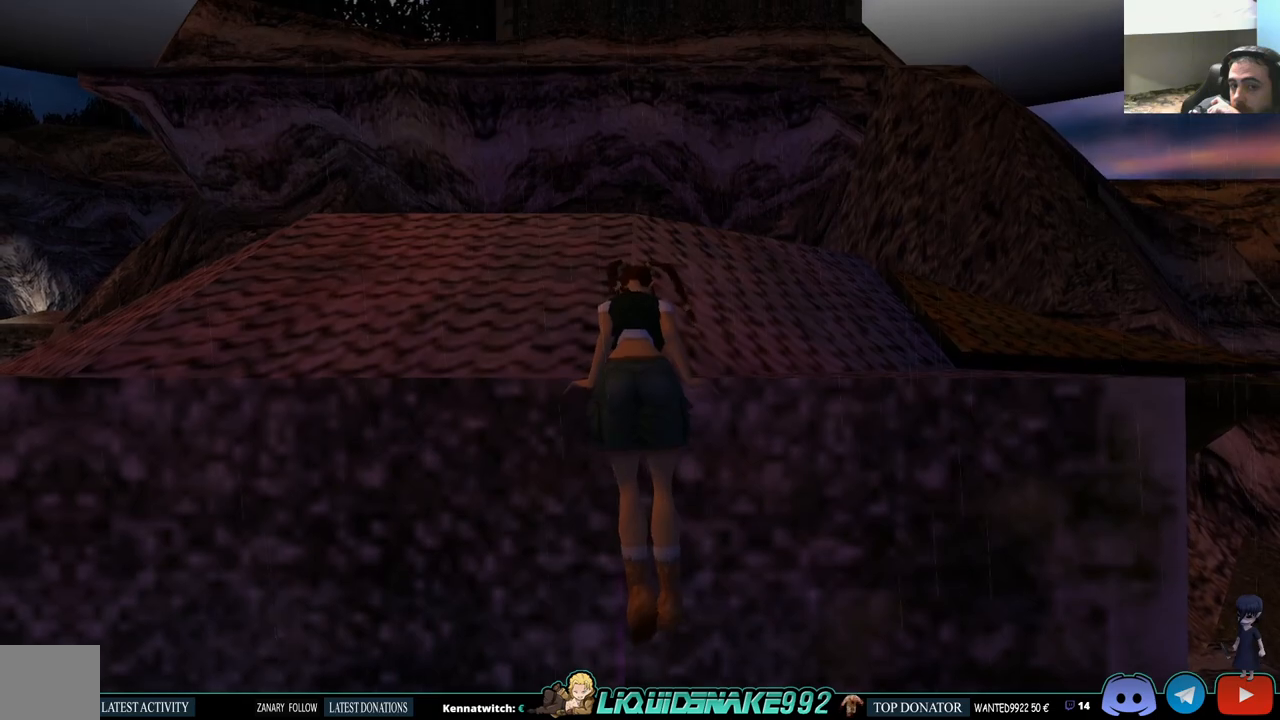
{"buttons": ["CROSS"], "left_stick": "center", "right_stick": "center", "events": []}
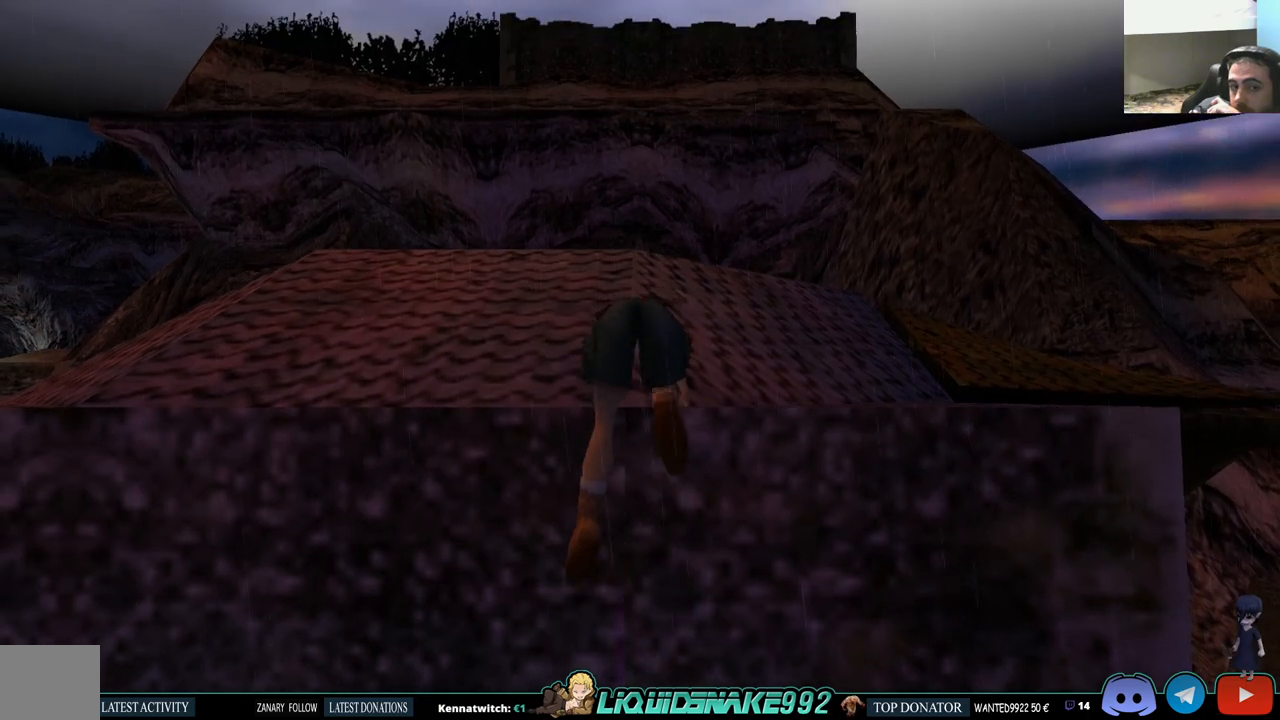
{"buttons": ["CROSS"], "left_stick": "center", "right_stick": "center", "events": []}
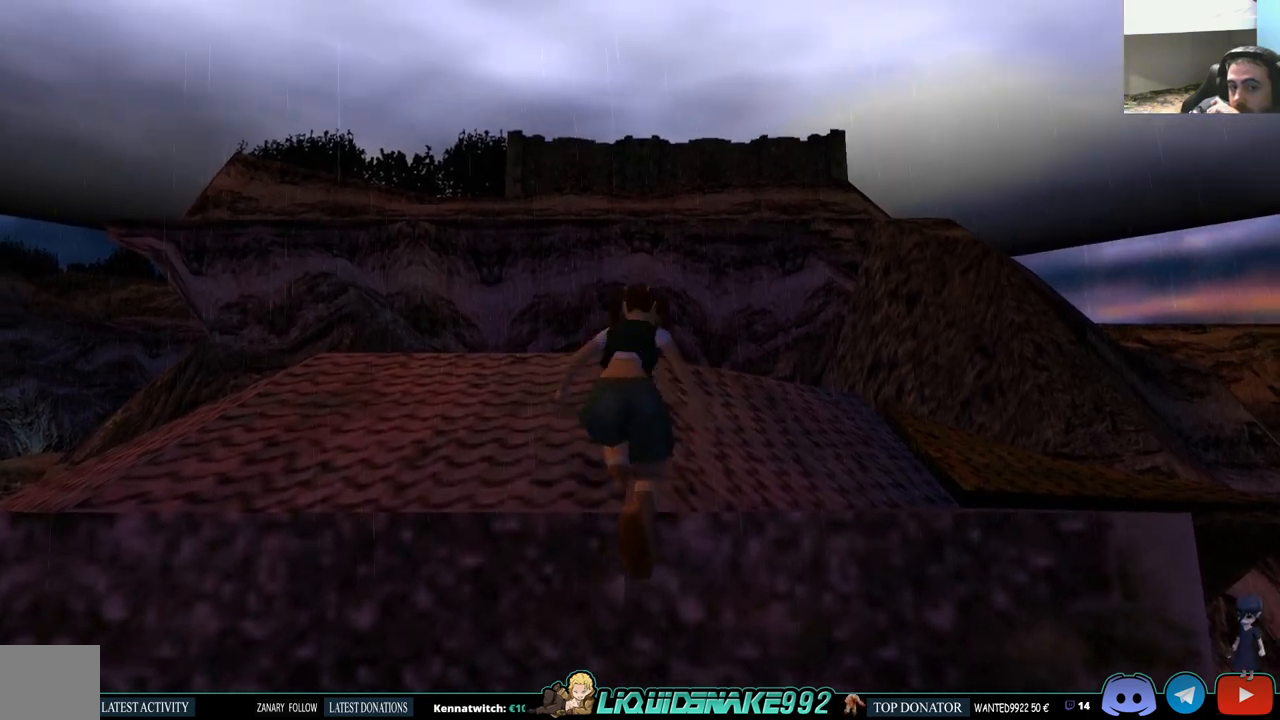
{"buttons": ["CROSS"], "left_stick": "center", "right_stick": "center", "events": []}
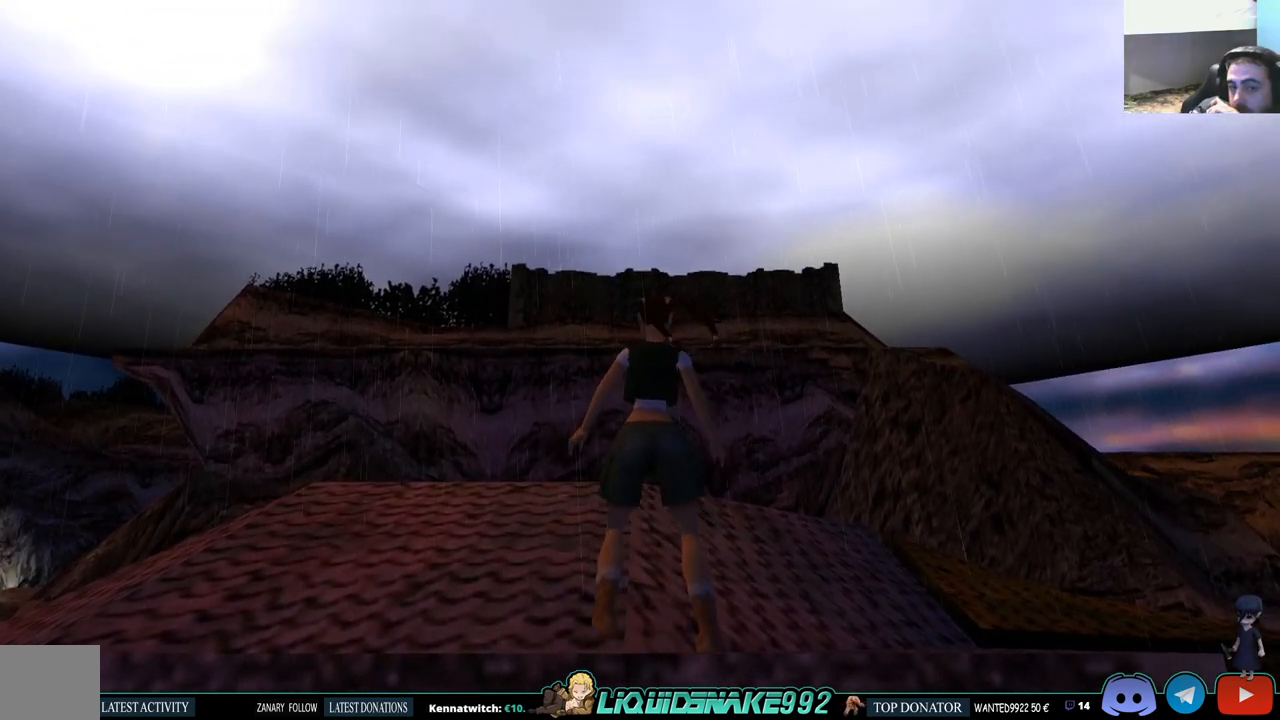
{"buttons": ["CROSS", "DPAD_LEFT"], "left_stick": "center", "right_stick": "center", "events": [[450, "DPAD_LEFT", "down"]]}
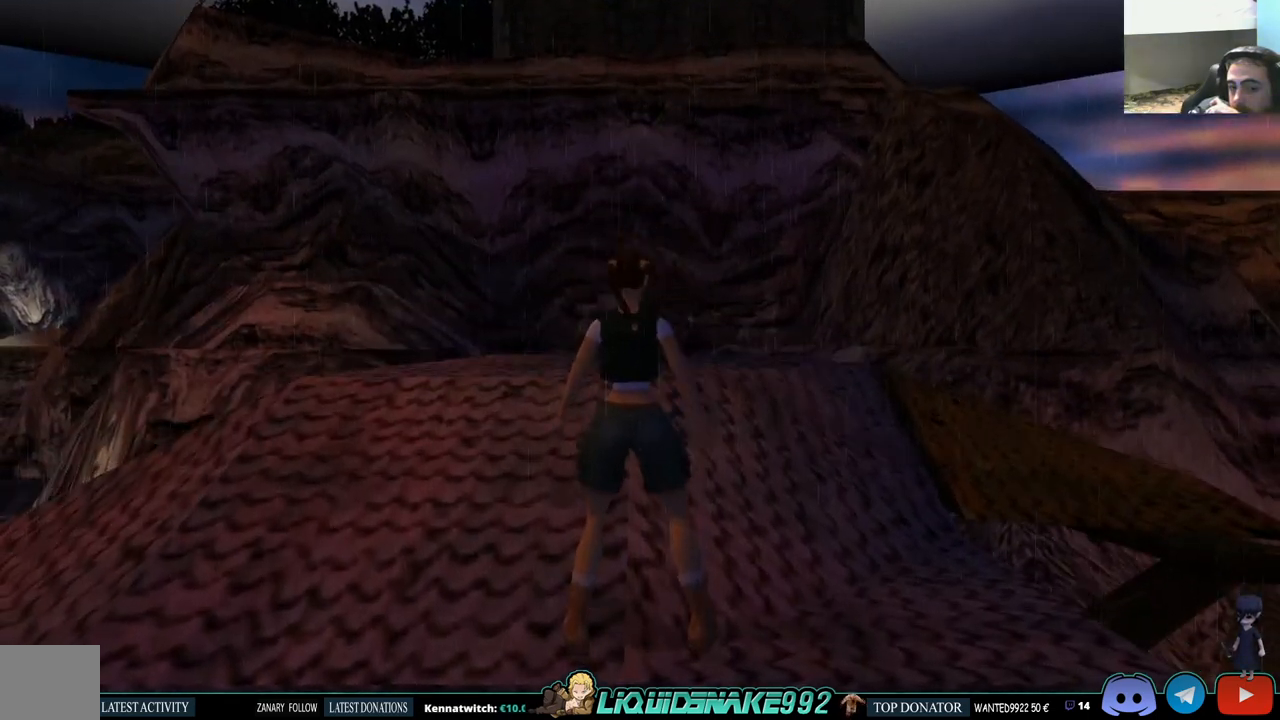
{"buttons": [], "left_stick": "center", "right_stick": "center", "events": [[33, "CROSS", "up"], [417, "DPAD_LEFT", "up"]]}
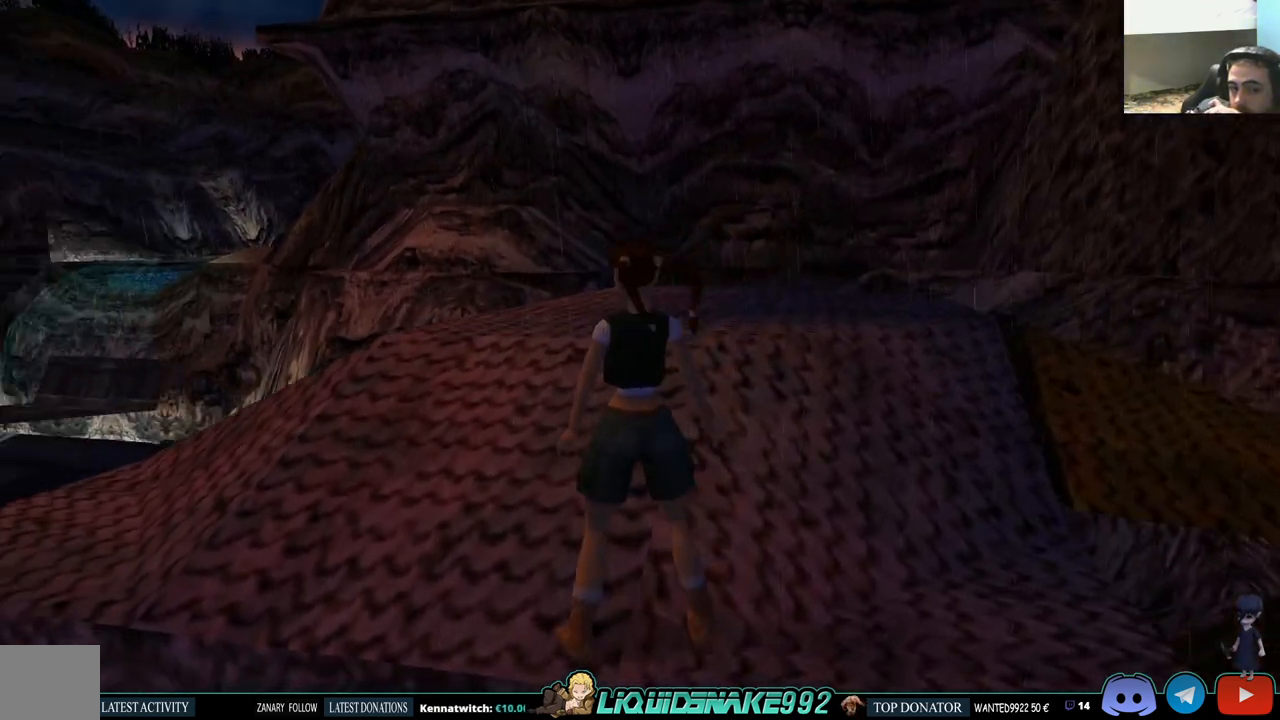
{"buttons": ["DPAD_UP", "DPAD_RIGHT"], "left_stick": "center", "right_stick": "center", "events": [[50, "DPAD_UP", "down"], [250, "DPAD_RIGHT", "down"]]}
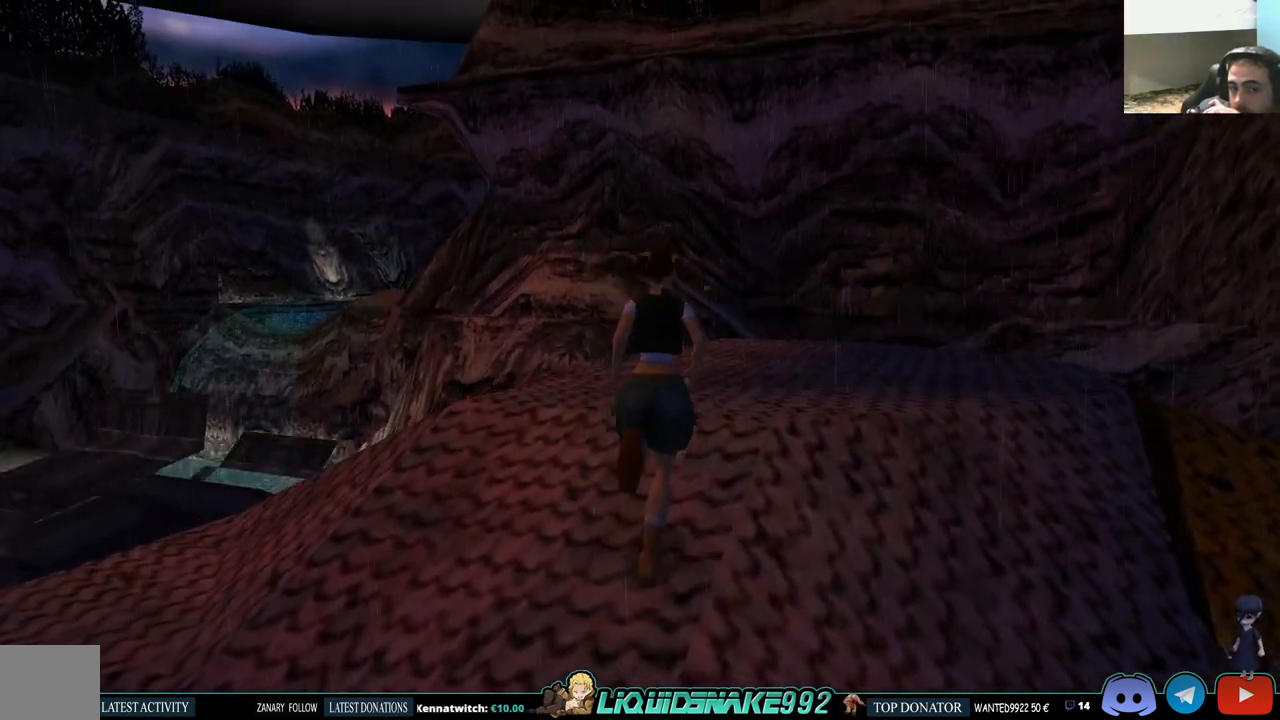
{"buttons": ["DPAD_UP"], "left_stick": "center", "right_stick": "center", "events": [[183, "DPAD_RIGHT", "up"]]}
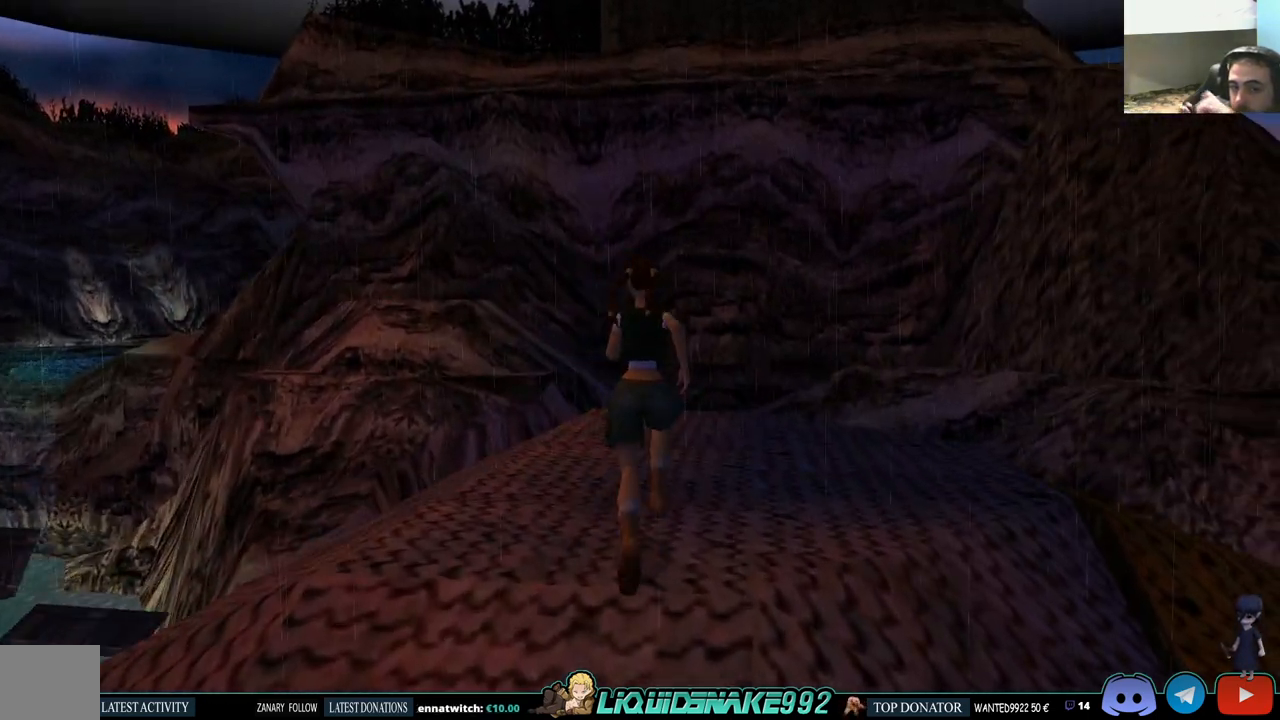
{"buttons": ["DPAD_UP", "DPAD_LEFT"], "left_stick": "center", "right_stick": "center", "events": [[417, "DPAD_LEFT", "down"]]}
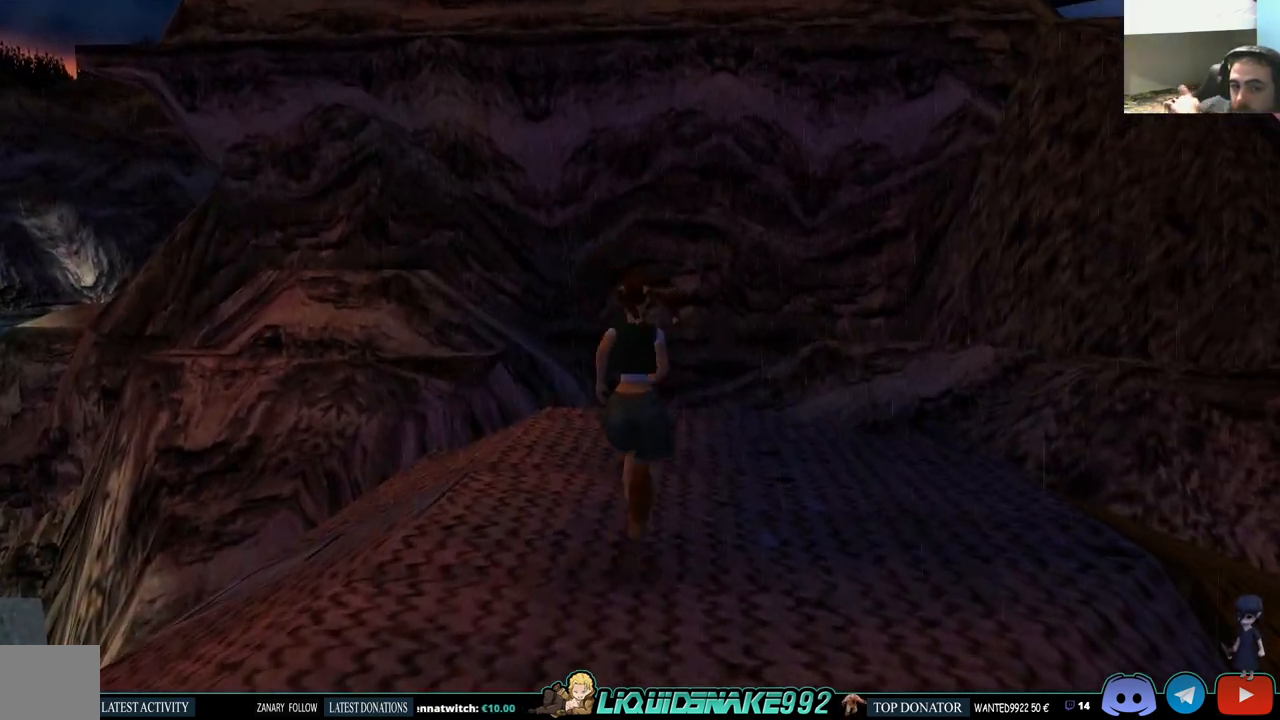
{"buttons": ["DPAD_UP"], "left_stick": "center", "right_stick": "center", "events": [[333, "DPAD_LEFT", "up"]]}